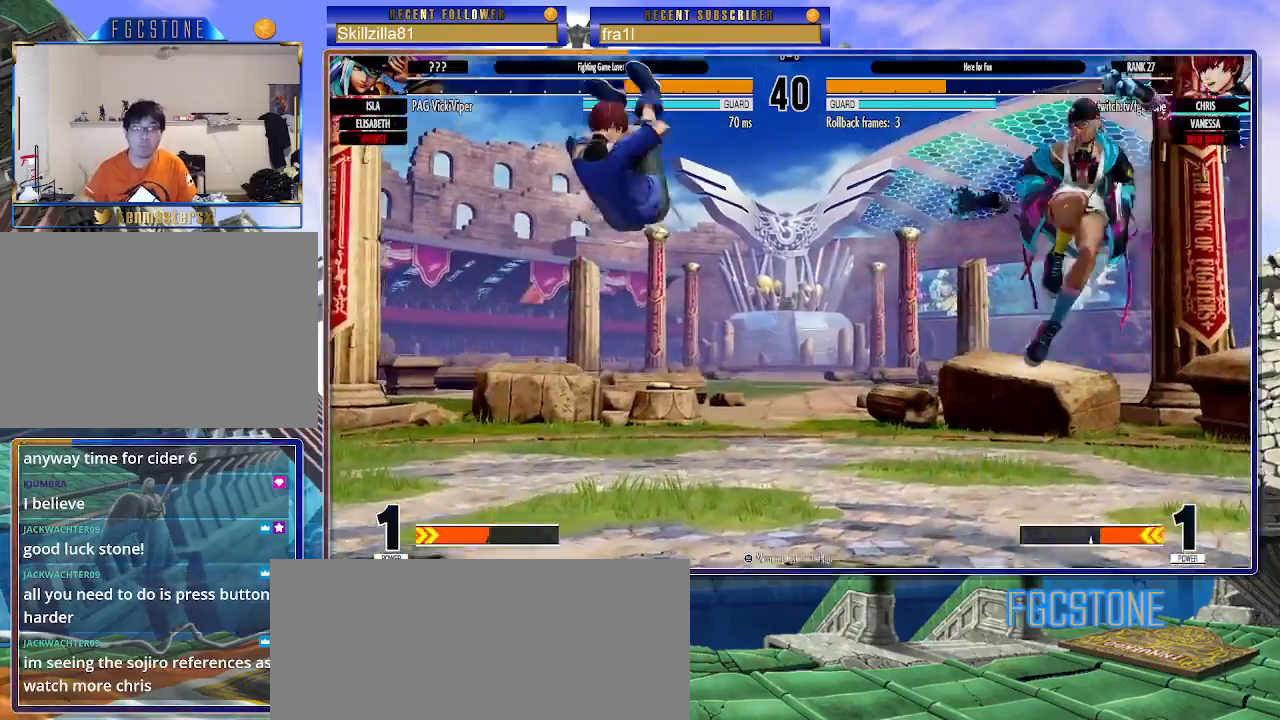
Gameplay with a controller (arcade stick); each line is a JSON object with the inputs held at the frame after it. "events" lists button and stick changes between this image and that frame as [ms after this image, input, new state], when the widget could be followed in between. Not read: L3 R3.
{"buttons": [], "left_stick": "up-right", "events": [[117, "left_stick", "center"], [250, "left_stick", "down"], [383, "left_stick", "up-right"]]}
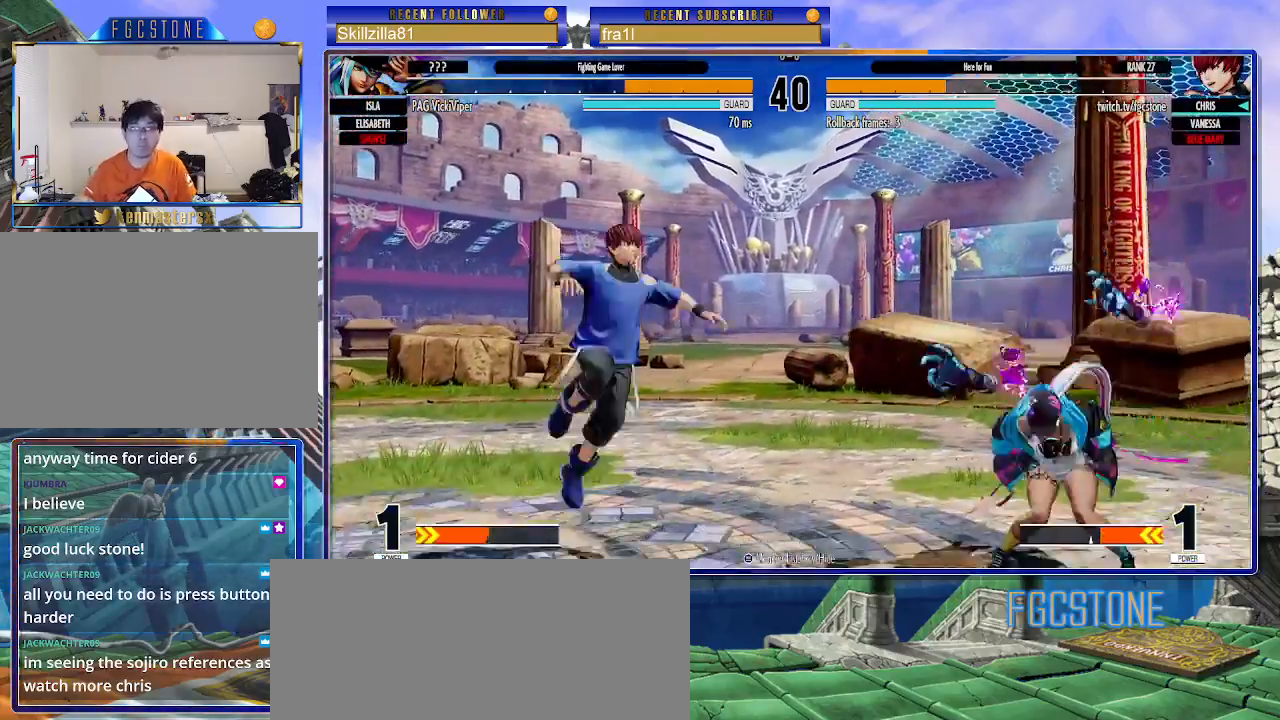
{"buttons": [], "left_stick": "down-left", "events": [[50, "CIRCLE", "down"], [167, "CIRCLE", "up"], [250, "left_stick", "left"], [400, "left_stick", "down-left"]]}
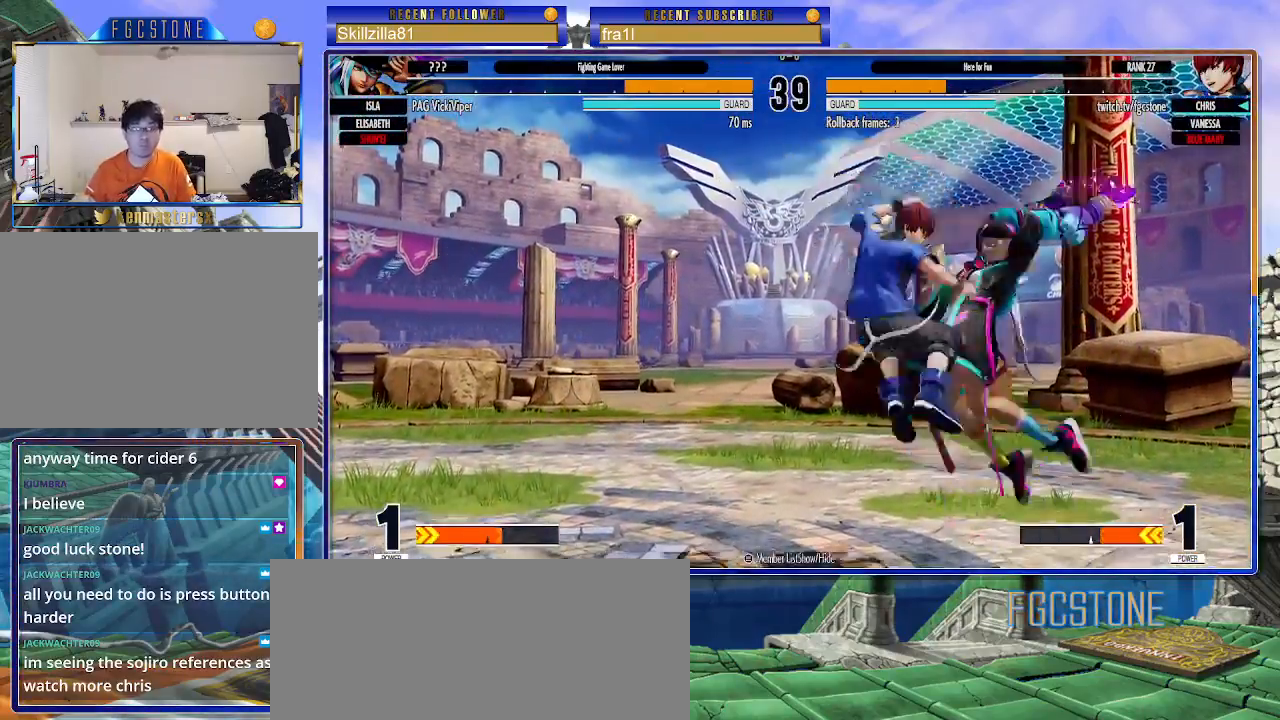
{"buttons": [], "left_stick": "left", "events": [[50, "CROSS", "down"], [183, "CROSS", "up"], [400, "left_stick", "left"]]}
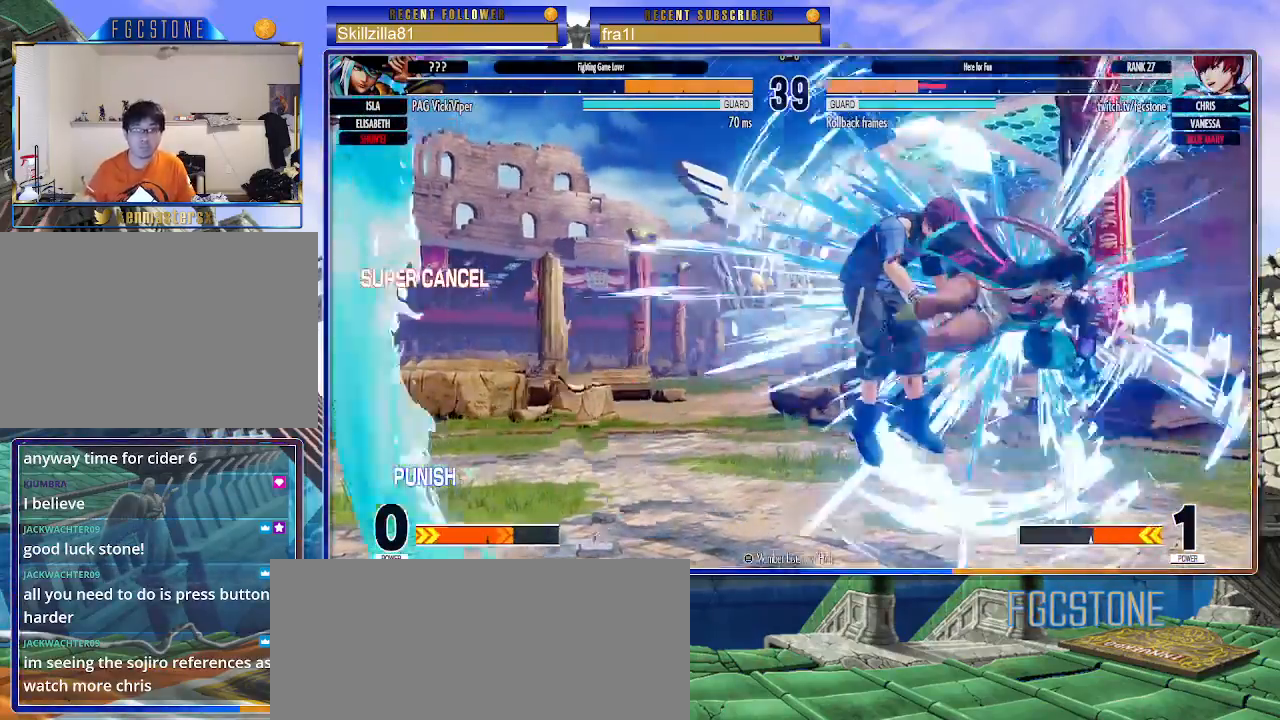
{"buttons": [], "left_stick": "left", "events": []}
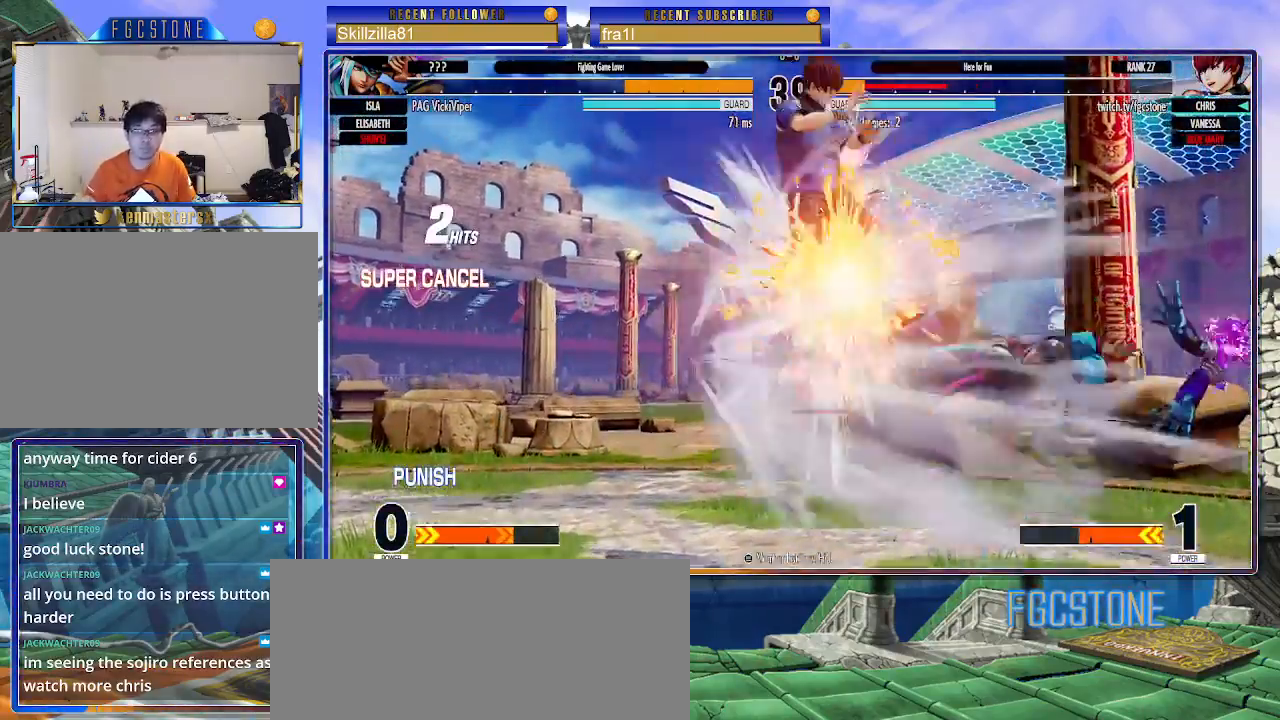
{"buttons": [], "left_stick": "left", "events": []}
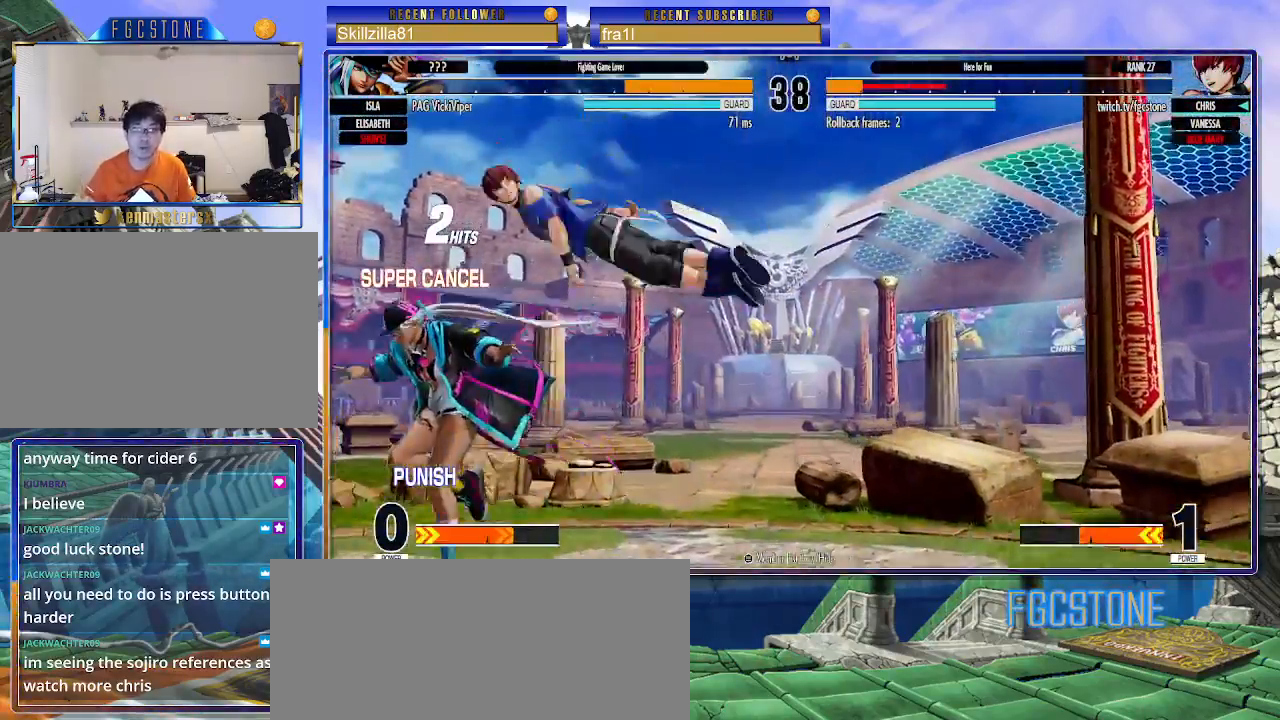
{"buttons": [], "left_stick": "down-right", "events": [[83, "left_stick", "right"], [183, "CROSS", "down"], [200, "SQUARE", "down"], [333, "CROSS", "up"], [333, "SQUARE", "up"], [467, "left_stick", "down-right"]]}
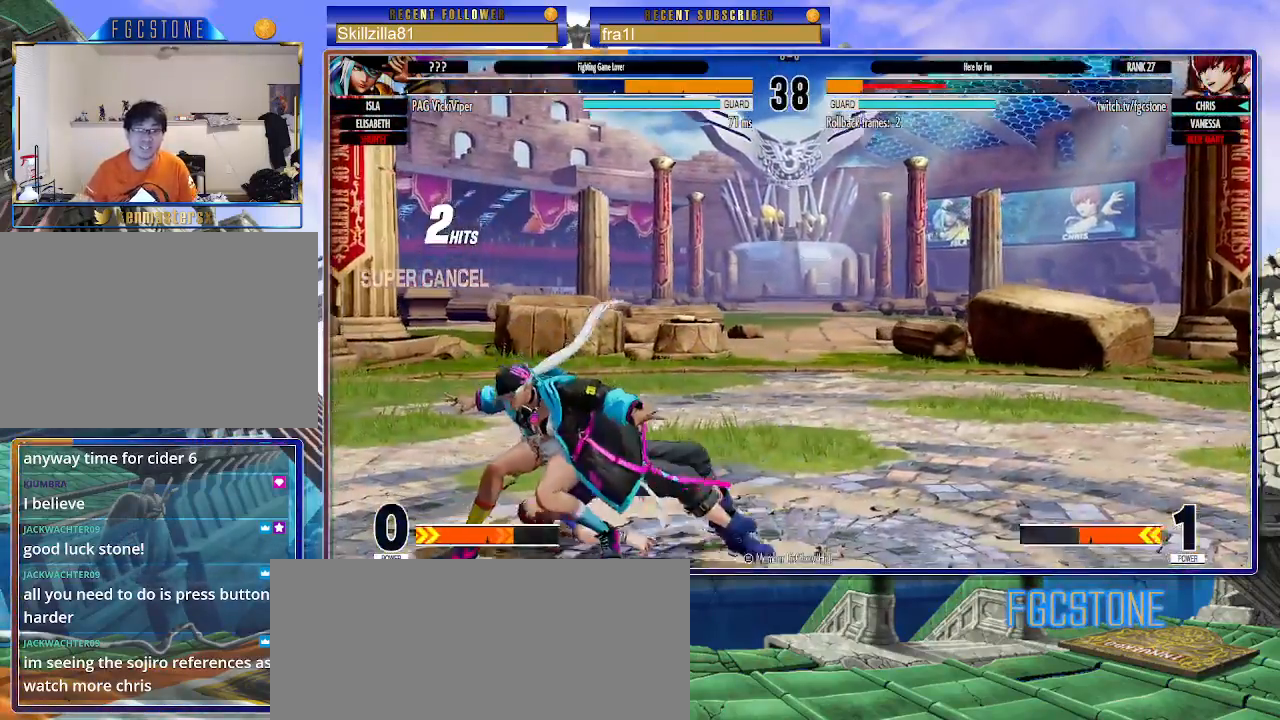
{"buttons": [], "left_stick": "down-right", "events": []}
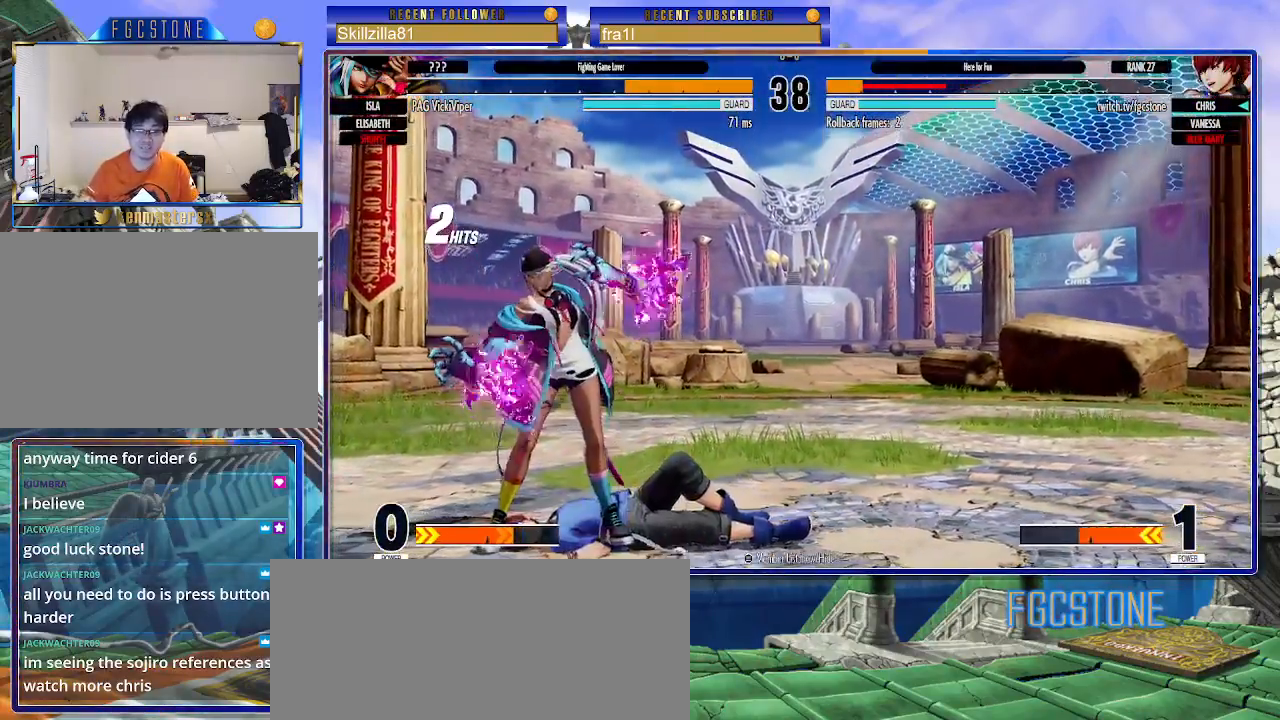
{"buttons": [], "left_stick": "right", "events": [[300, "left_stick", "right"], [383, "CROSS", "down"], [383, "SQUARE", "down"], [483, "SQUARE", "up"], [500, "CROSS", "up"]]}
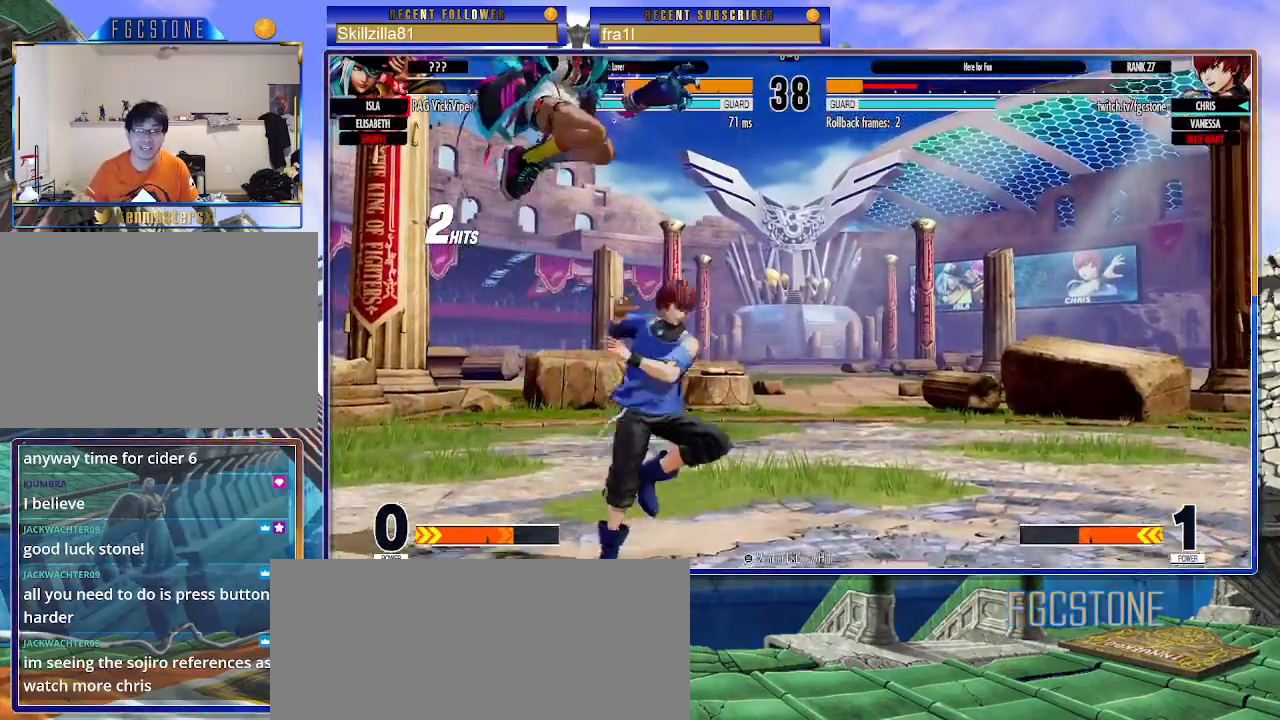
{"buttons": [], "left_stick": "right", "events": []}
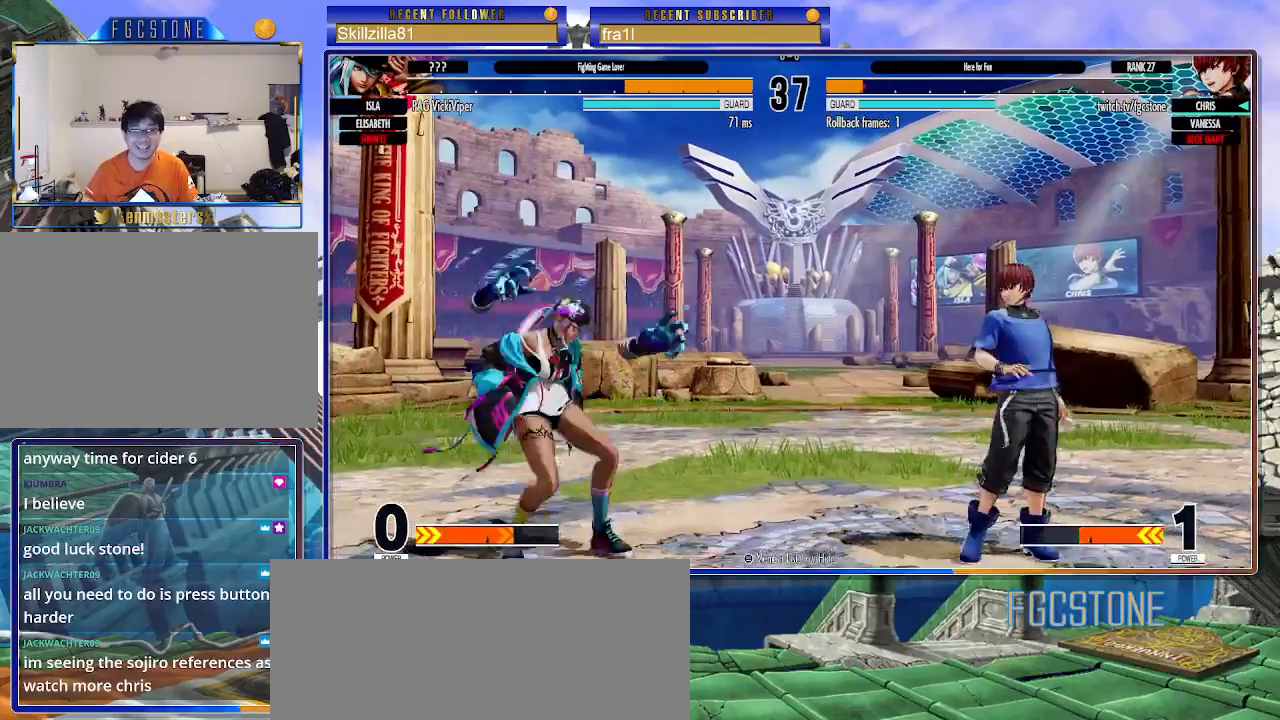
{"buttons": [], "left_stick": "left", "events": [[333, "left_stick", "left"], [400, "left_stick", "center"], [450, "left_stick", "left"]]}
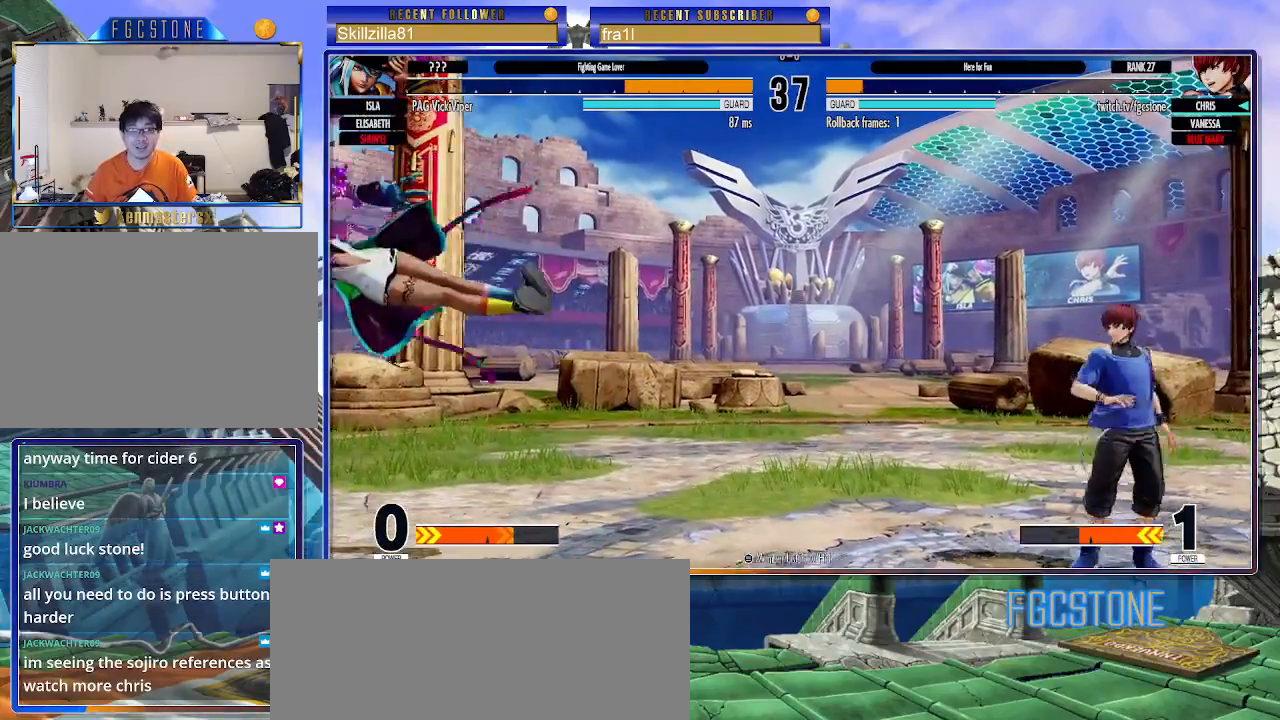
{"buttons": [], "left_stick": "down-right", "events": [[217, "left_stick", "down-right"]]}
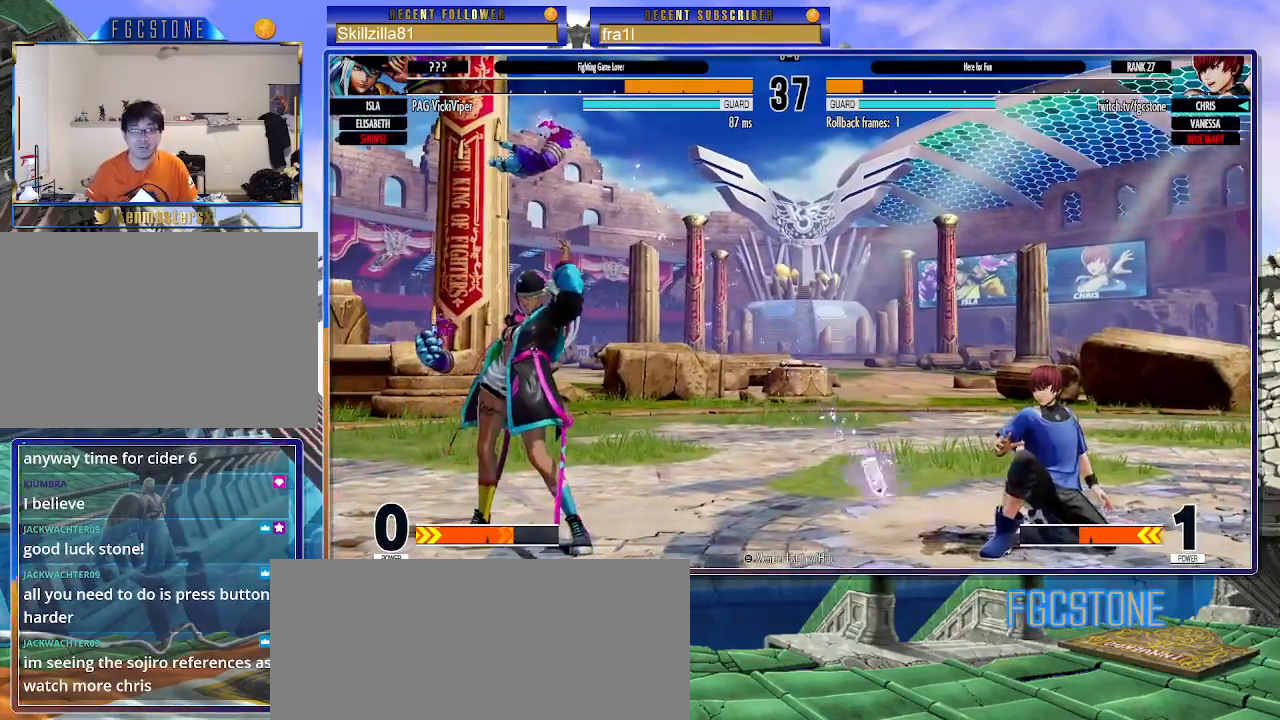
{"buttons": [], "left_stick": "down", "events": [[433, "left_stick", "center"], [483, "left_stick", "down"]]}
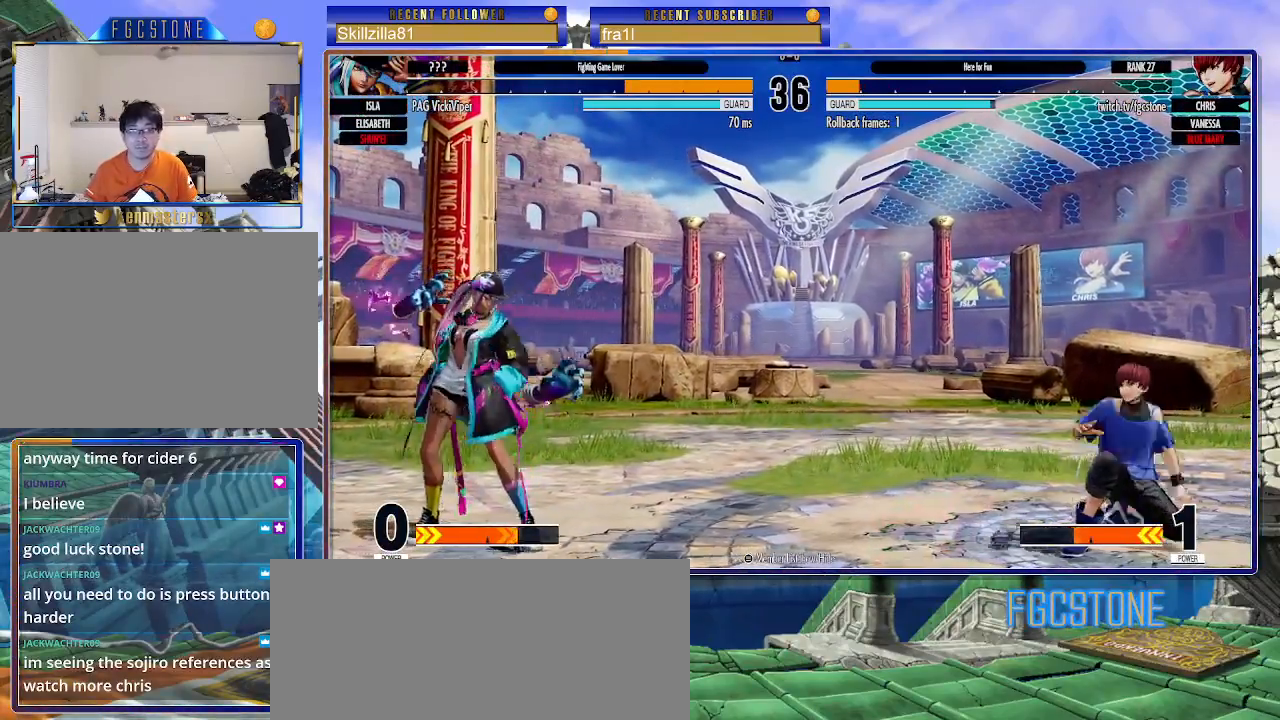
{"buttons": [], "left_stick": "center", "events": [[67, "left_stick", "up-left"], [467, "left_stick", "center"]]}
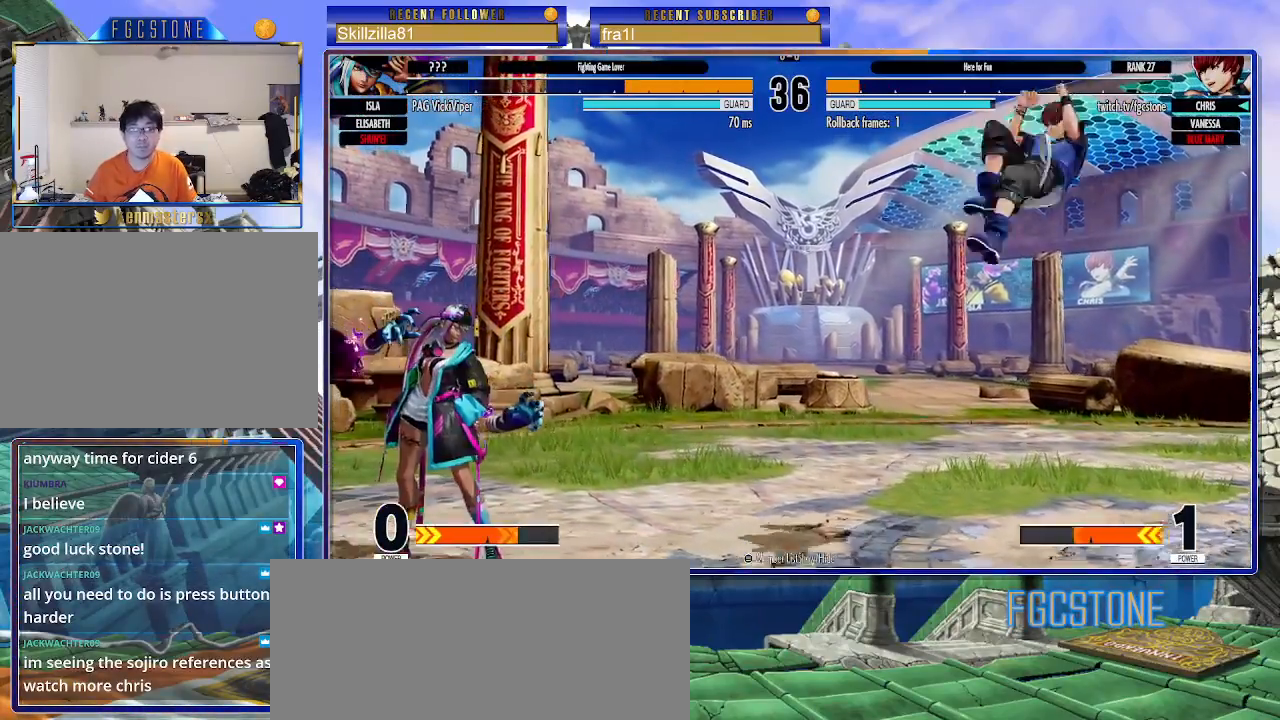
{"buttons": [], "left_stick": "down-right", "events": [[100, "left_stick", "down-right"]]}
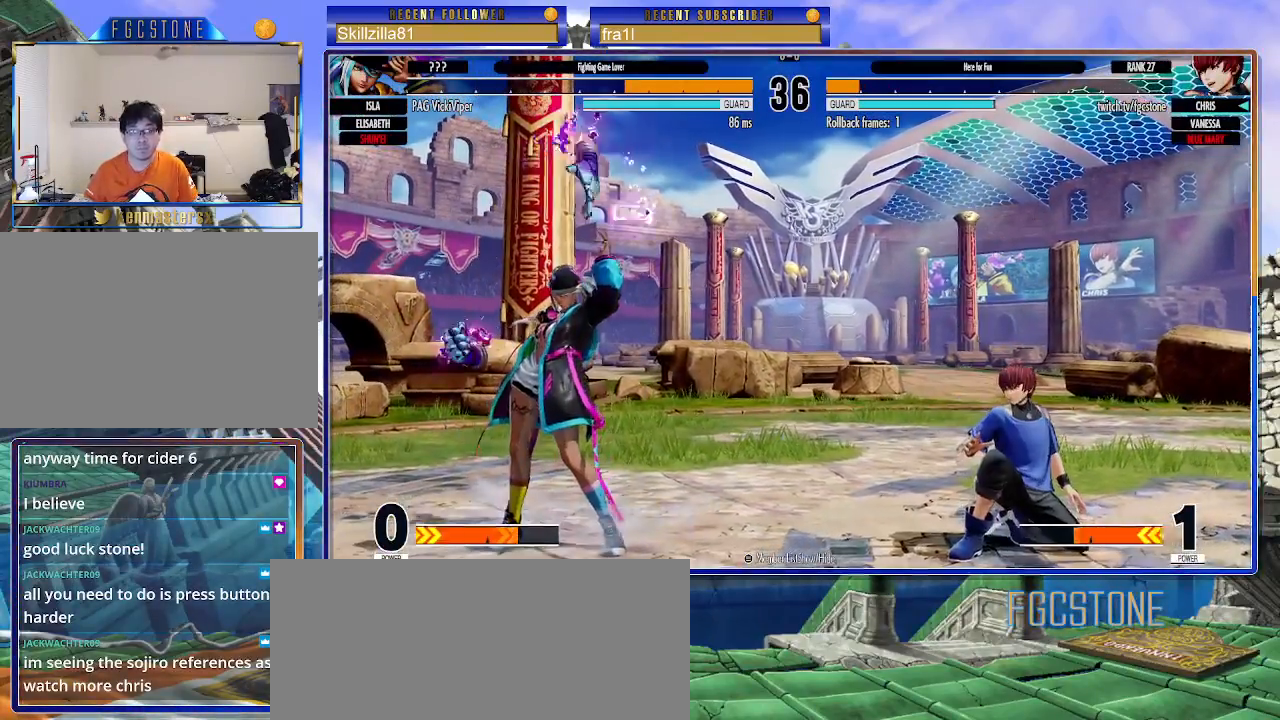
{"buttons": [], "left_stick": "down-right", "events": []}
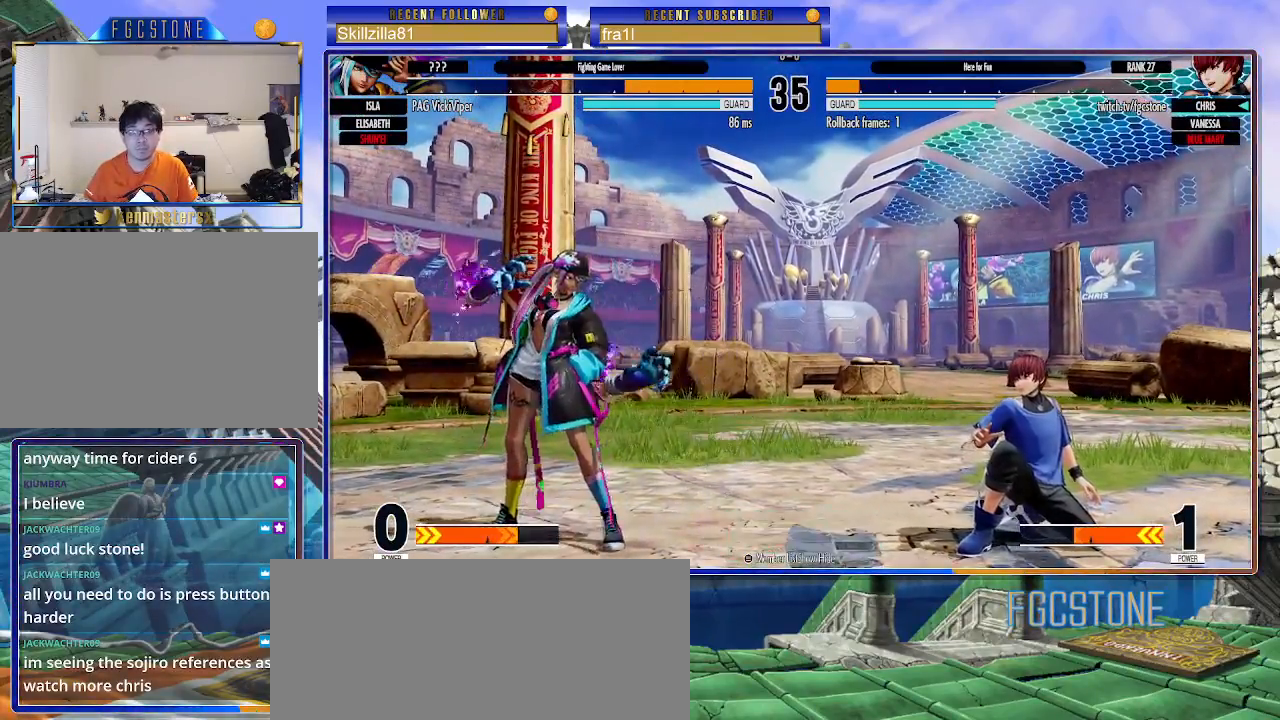
{"buttons": [], "left_stick": "down-right", "events": [[233, "left_stick", "right"], [367, "left_stick", "down-right"]]}
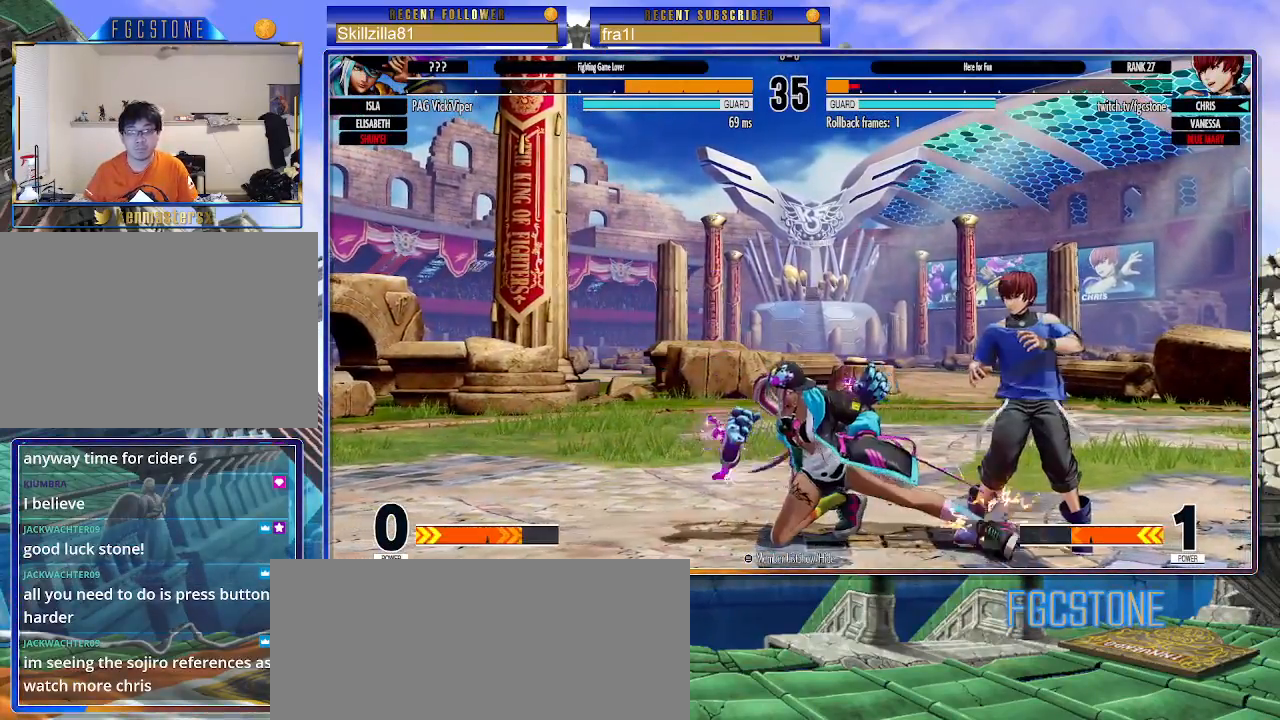
{"buttons": [], "left_stick": "down-right", "events": []}
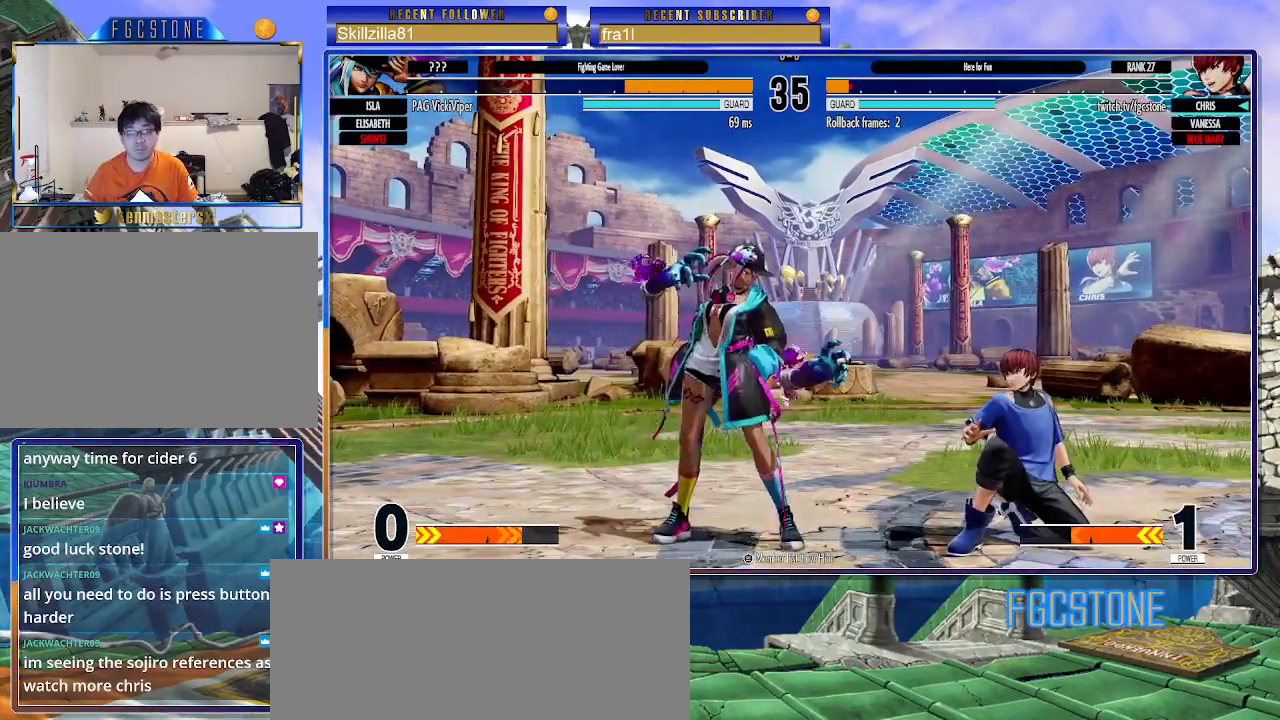
{"buttons": [], "left_stick": "up-left", "events": [[333, "left_stick", "up-left"]]}
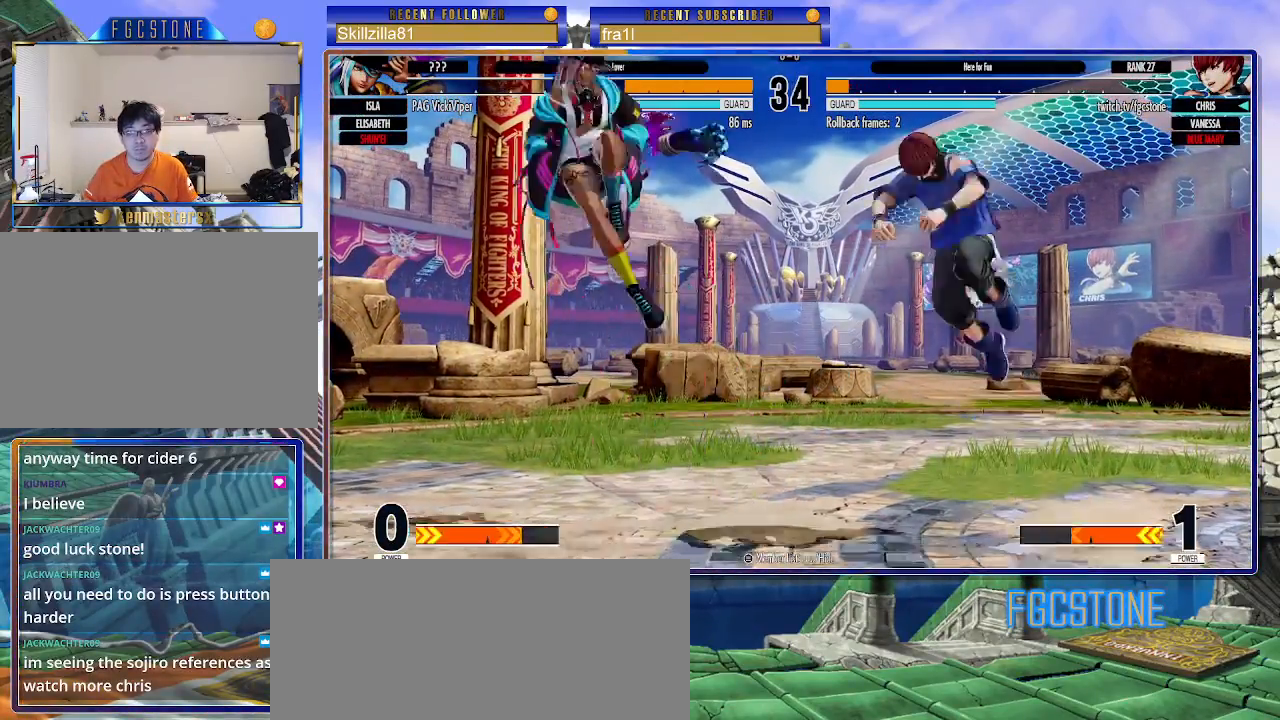
{"buttons": [], "left_stick": "up-left", "events": [[17, "CIRCLE", "down"], [17, "TRIANGLE", "down"], [133, "CIRCLE", "up"], [150, "TRIANGLE", "up"], [183, "left_stick", "center"], [450, "left_stick", "up-left"]]}
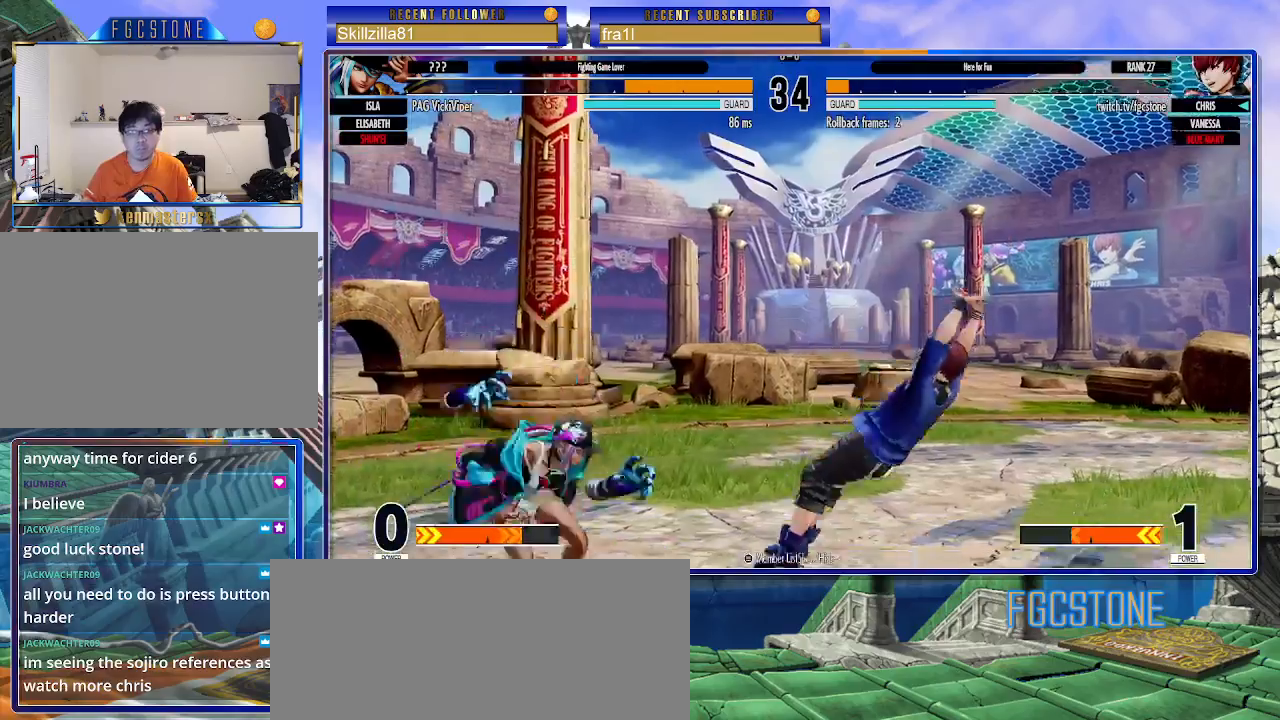
{"buttons": [], "left_stick": "right", "events": [[100, "CIRCLE", "down"], [100, "TRIANGLE", "down"], [217, "CIRCLE", "up"], [217, "TRIANGLE", "up"], [250, "left_stick", "right"]]}
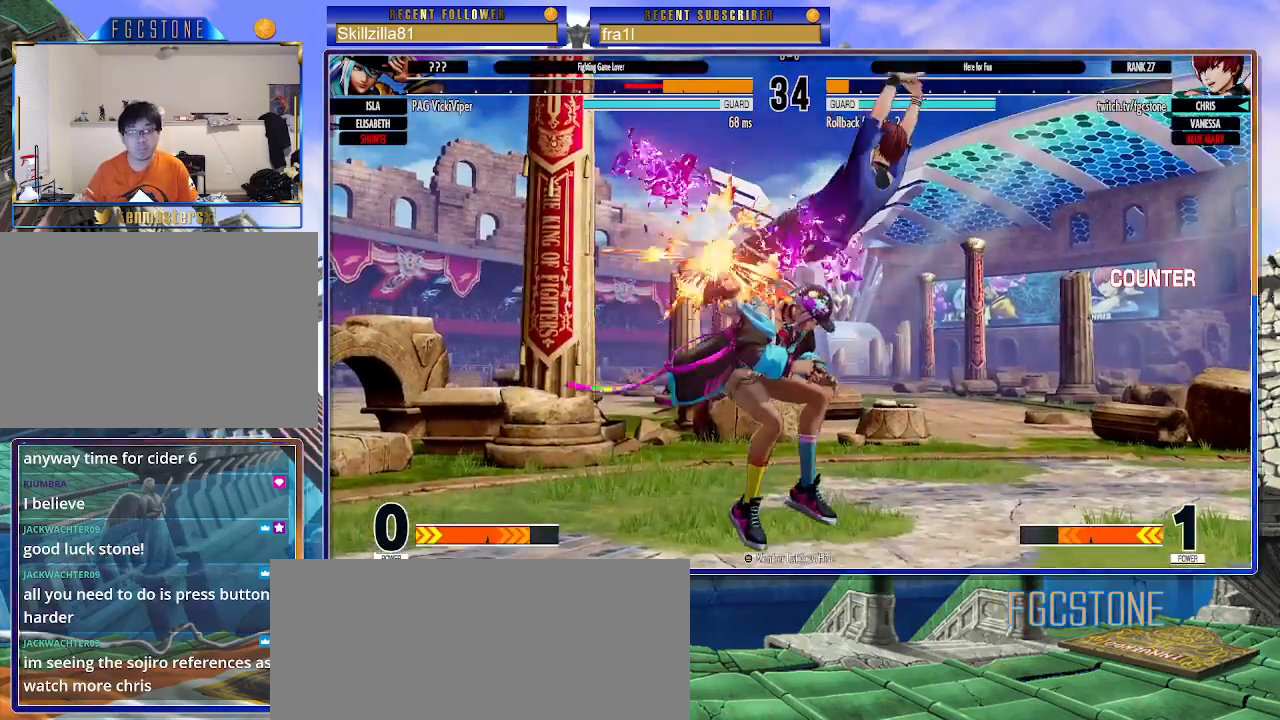
{"buttons": [], "left_stick": "left", "events": [[183, "left_stick", "center"], [233, "left_stick", "left"], [300, "left_stick", "center"], [367, "left_stick", "left"]]}
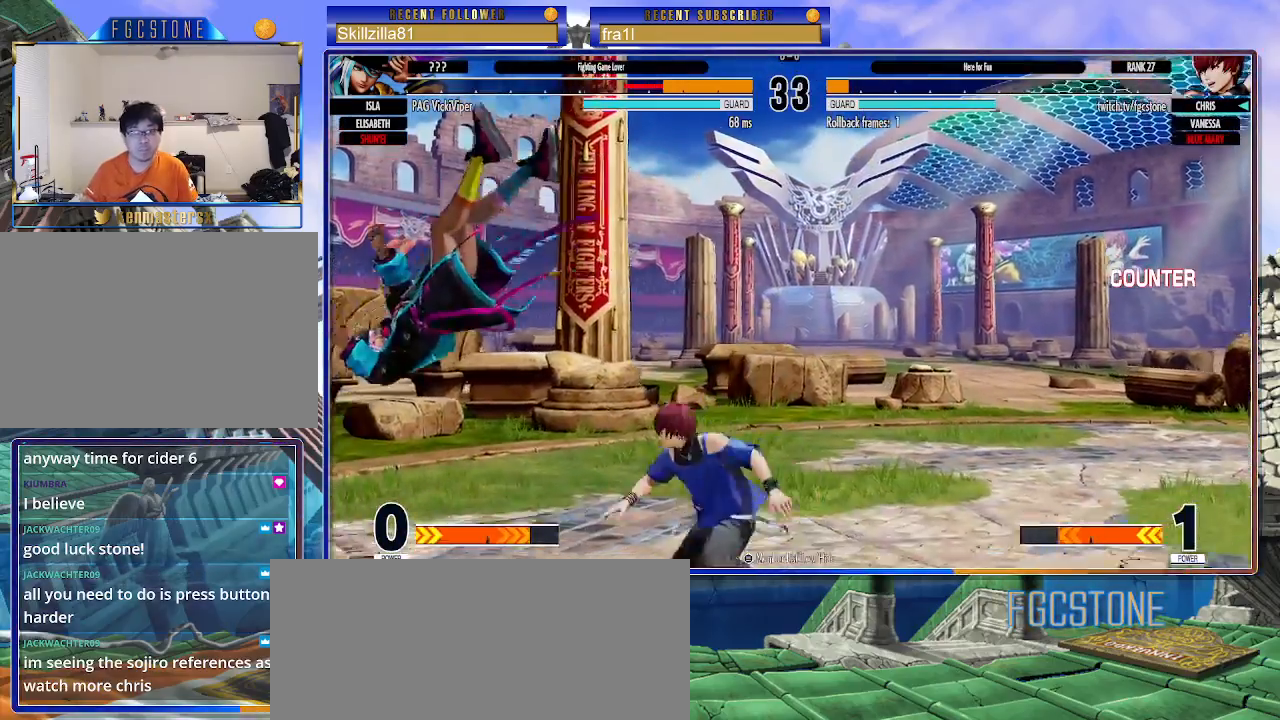
{"buttons": [], "left_stick": "down-right", "events": [[117, "left_stick", "down-right"]]}
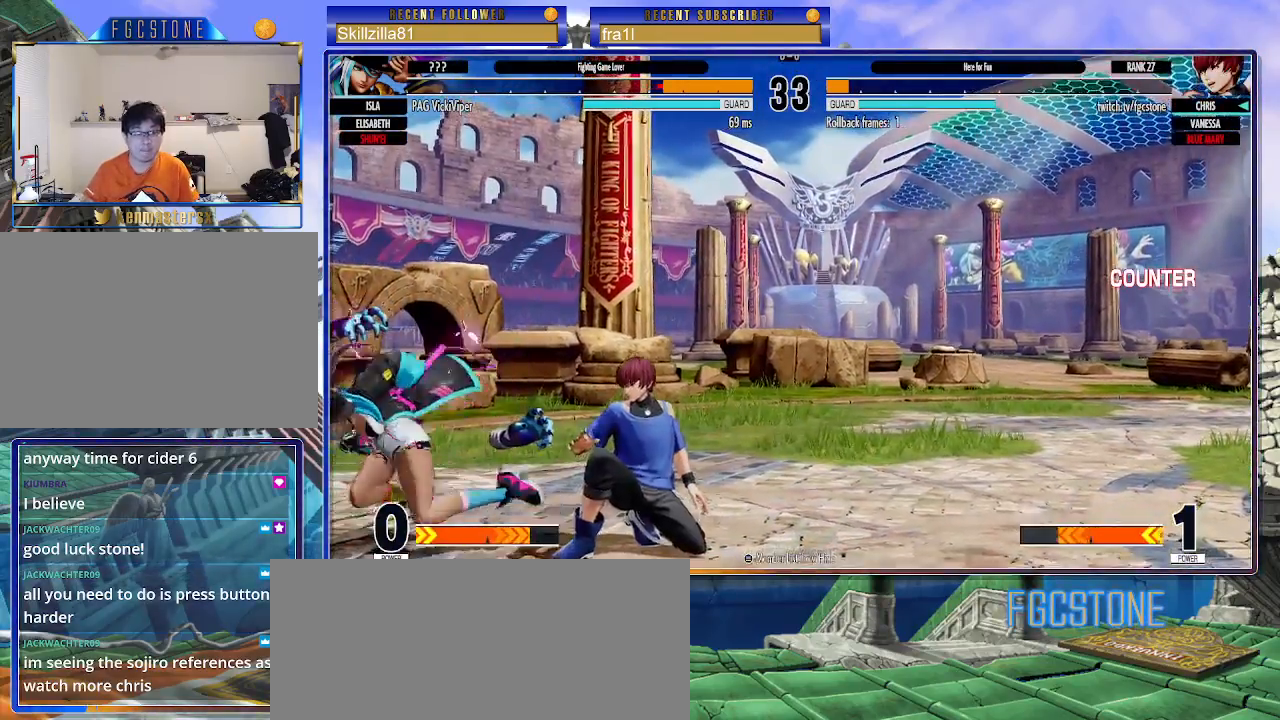
{"buttons": [], "left_stick": "down-right", "events": [[33, "left_stick", "up-left"], [100, "left_stick", "center"], [300, "CIRCLE", "down"], [400, "CIRCLE", "up"], [467, "left_stick", "down-right"]]}
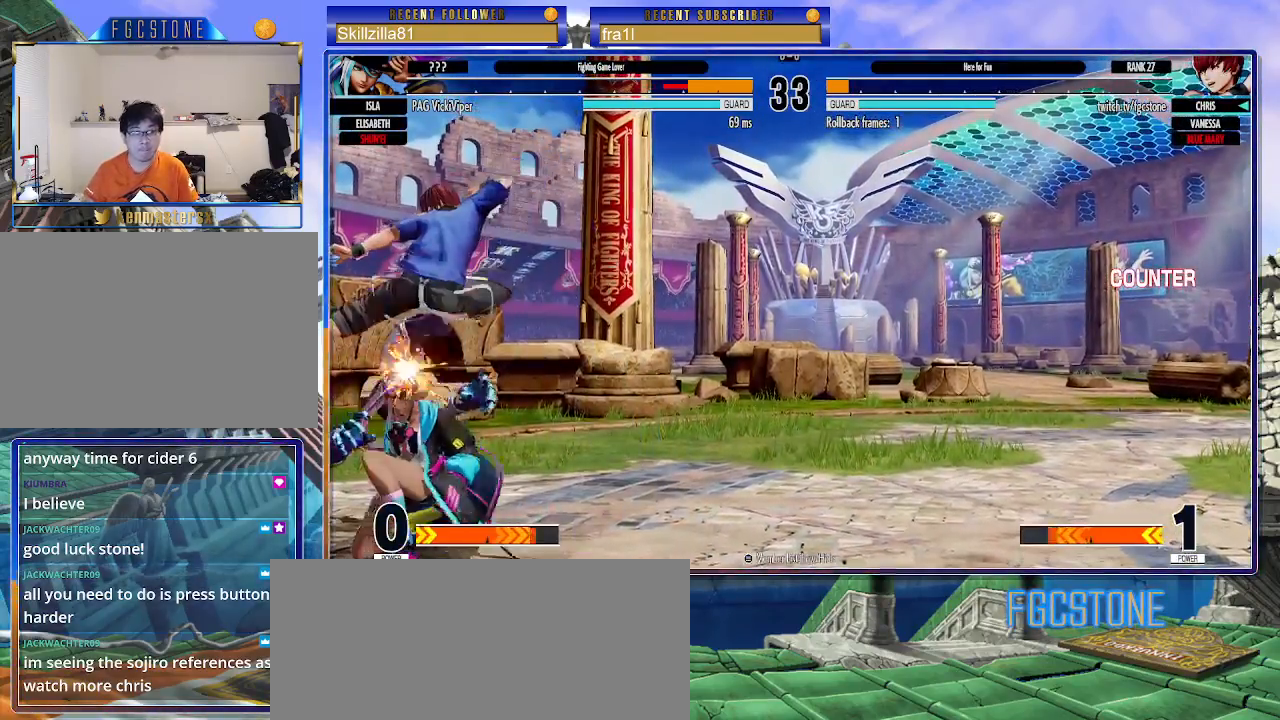
{"buttons": [], "left_stick": "down-right", "events": [[300, "CROSS", "down"], [417, "CROSS", "up"]]}
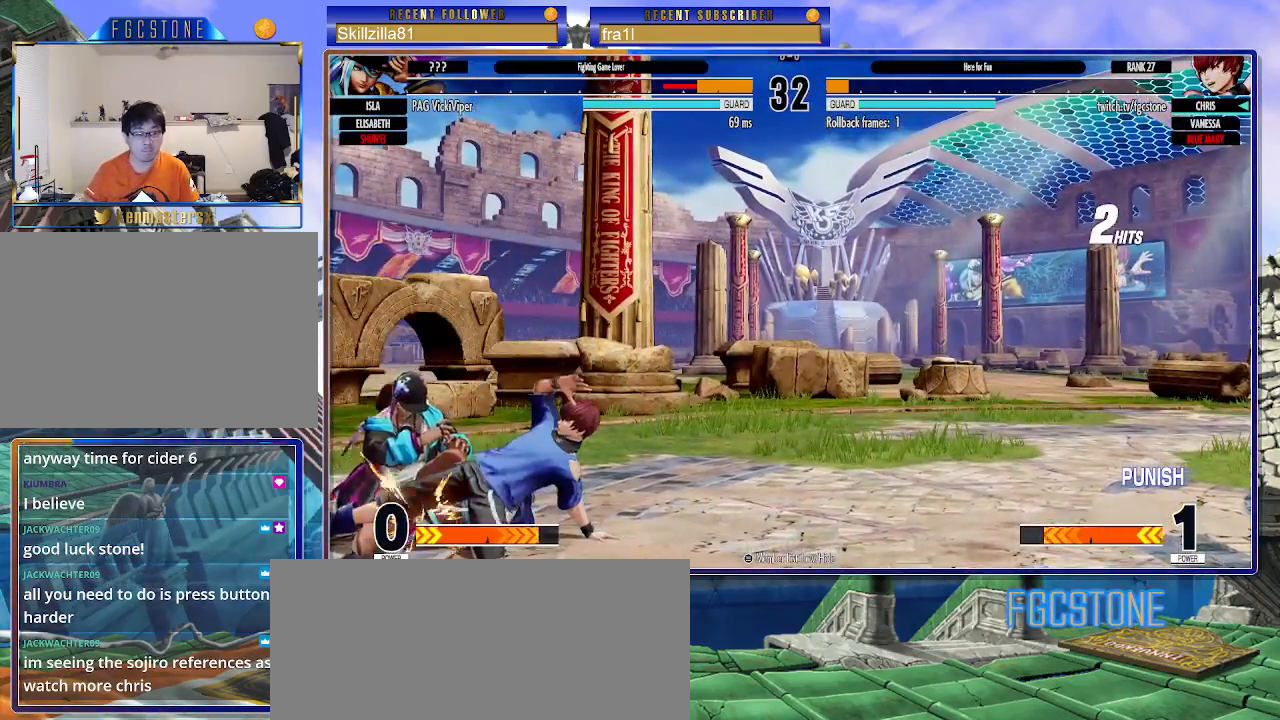
{"buttons": [], "left_stick": "center", "events": [[67, "CROSS", "down"], [117, "CROSS", "up"], [117, "left_stick", "down-left"], [217, "left_stick", "down-right"], [283, "SQUARE", "down"], [300, "left_stick", "center"], [350, "SQUARE", "up"]]}
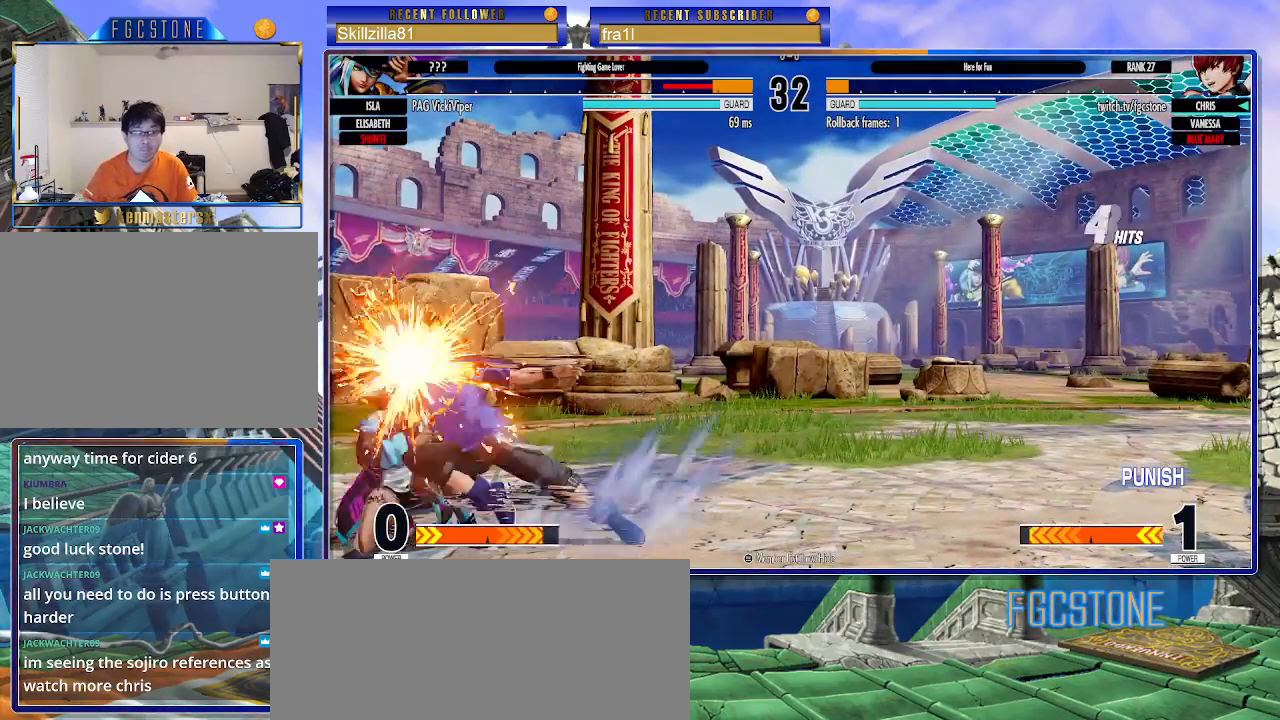
{"buttons": [], "left_stick": "center", "events": [[33, "left_stick", "down-right"], [100, "left_stick", "down-left"], [250, "left_stick", "right"], [300, "left_stick", "down"], [367, "left_stick", "left"], [417, "TRIANGLE", "down"], [433, "left_stick", "center"], [500, "TRIANGLE", "up"]]}
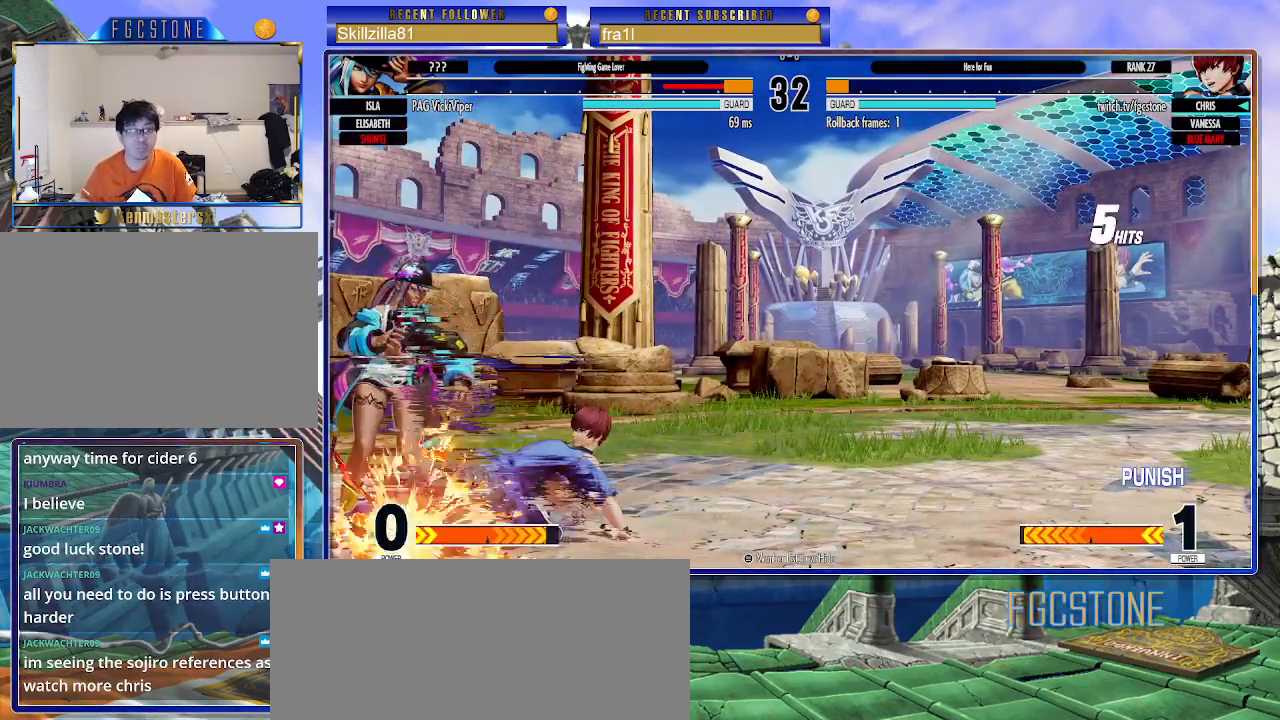
{"buttons": [], "left_stick": "left", "events": [[167, "left_stick", "left"]]}
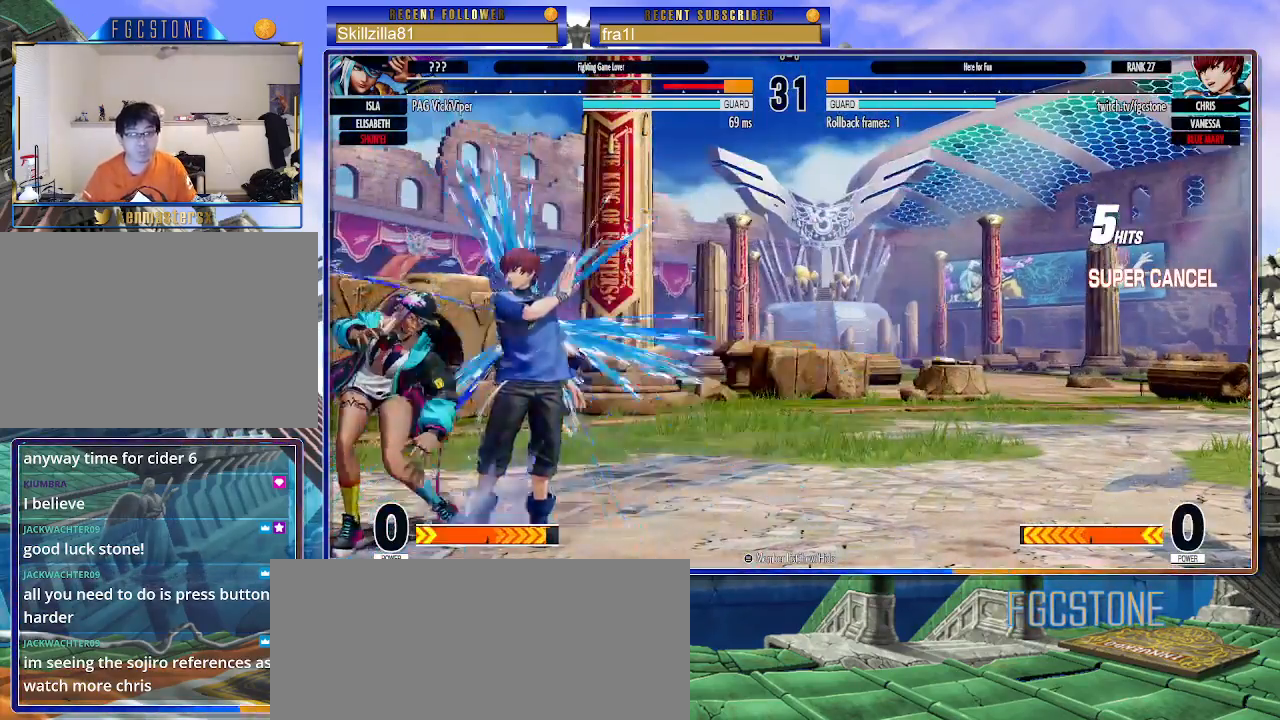
{"buttons": [], "left_stick": "center", "events": [[117, "left_stick", "center"]]}
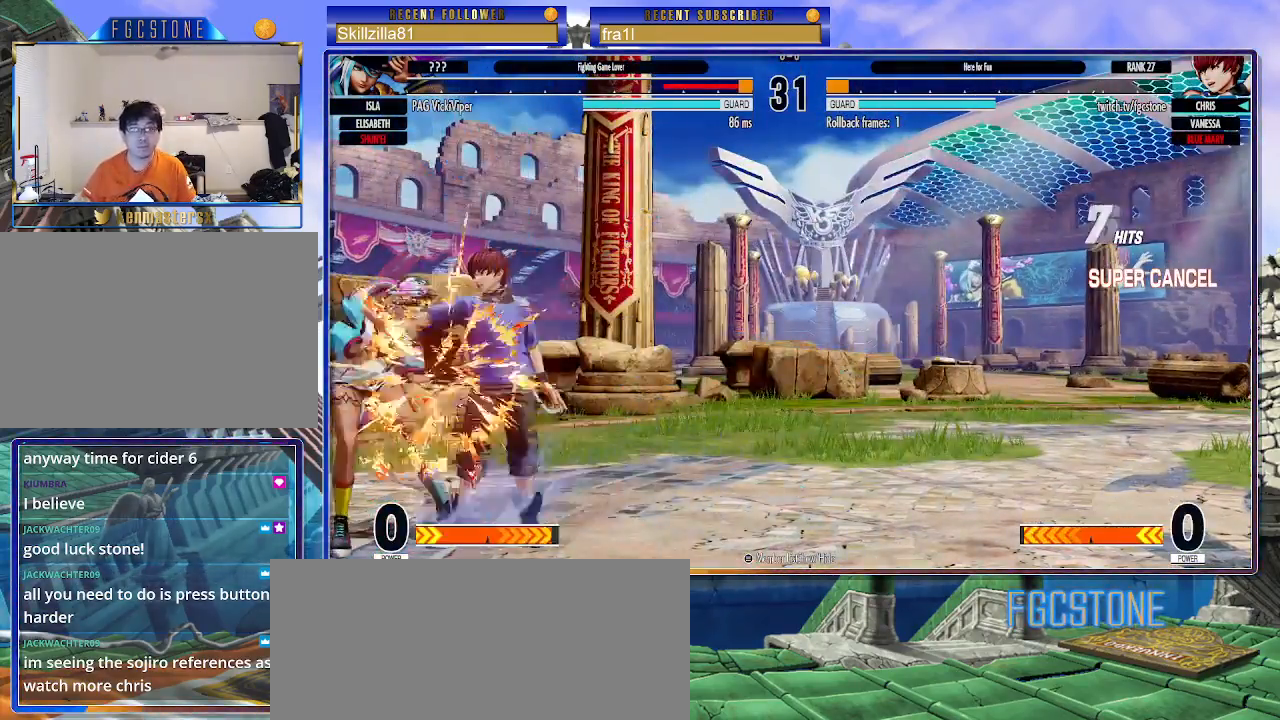
{"buttons": [], "left_stick": "center", "events": [[17, "left_stick", "right"], [467, "left_stick", "center"]]}